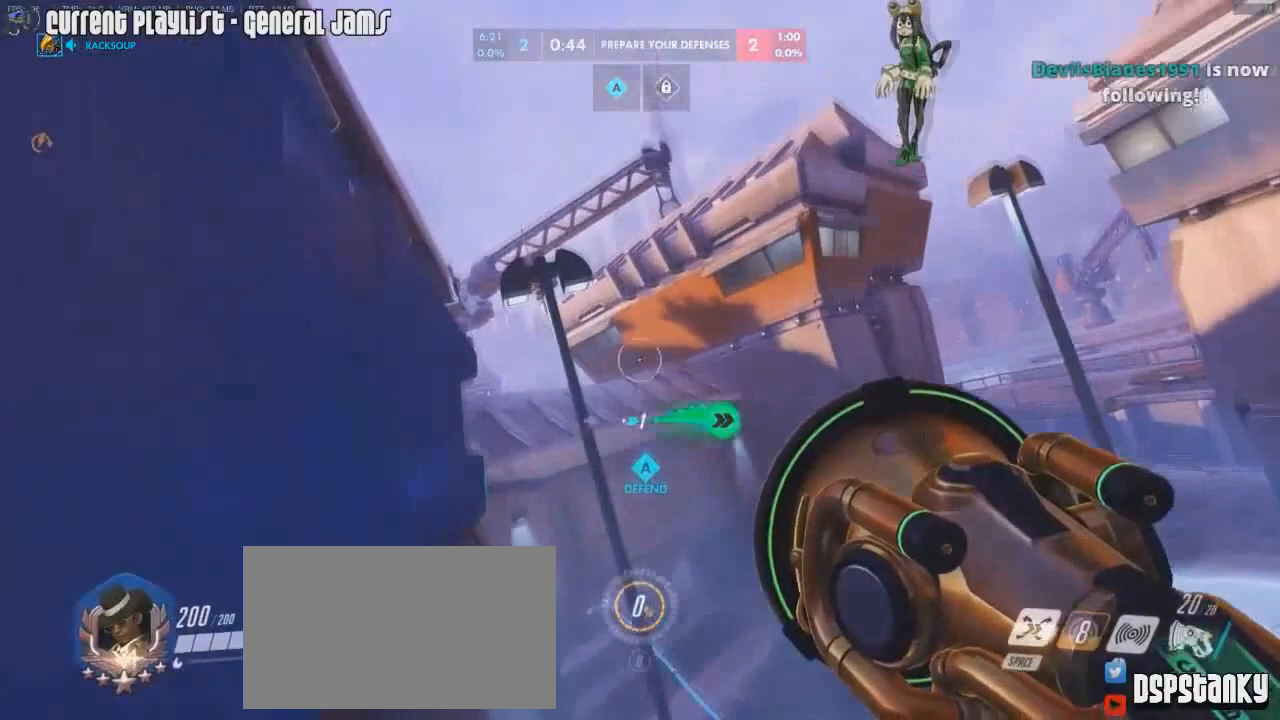
Gameplay with keyboard and mouse; each line is a JSON object with the keys and mouse buttons held at the frame after it. "events" lists presses ("down") and releases ("up") of "1", "2", "3", "4", "5", "a", "alt", "c", "caps_lock", "d", "e", "f", "g", "q", "r", "s", "shift", "space", "t", "tab", "v", "w", "x", "z", "mouse_left", "mouse_middle", "mouse_right", "mouse_mb4", "mouse_mb5", "mouse_wheel_up" and "mouse_wheel_down" between this image and that frame as [ms after this image, input, new state], when the widget could be followed in between. "mouse_left", "mouse_middle", "mouse_right", "mouse_mb4", "mouse_mb5", "mouse_wheel_up", "mouse_wheel_down" = the "left", "middle", "right", "mb4", "mb5", "wheel_up", "wheel_down" buttons of the "mouse" list. No other keys are recorded. Mouse movement is not recorded.
{"keys": ["a", "w"], "mouse": ["right"], "events": []}
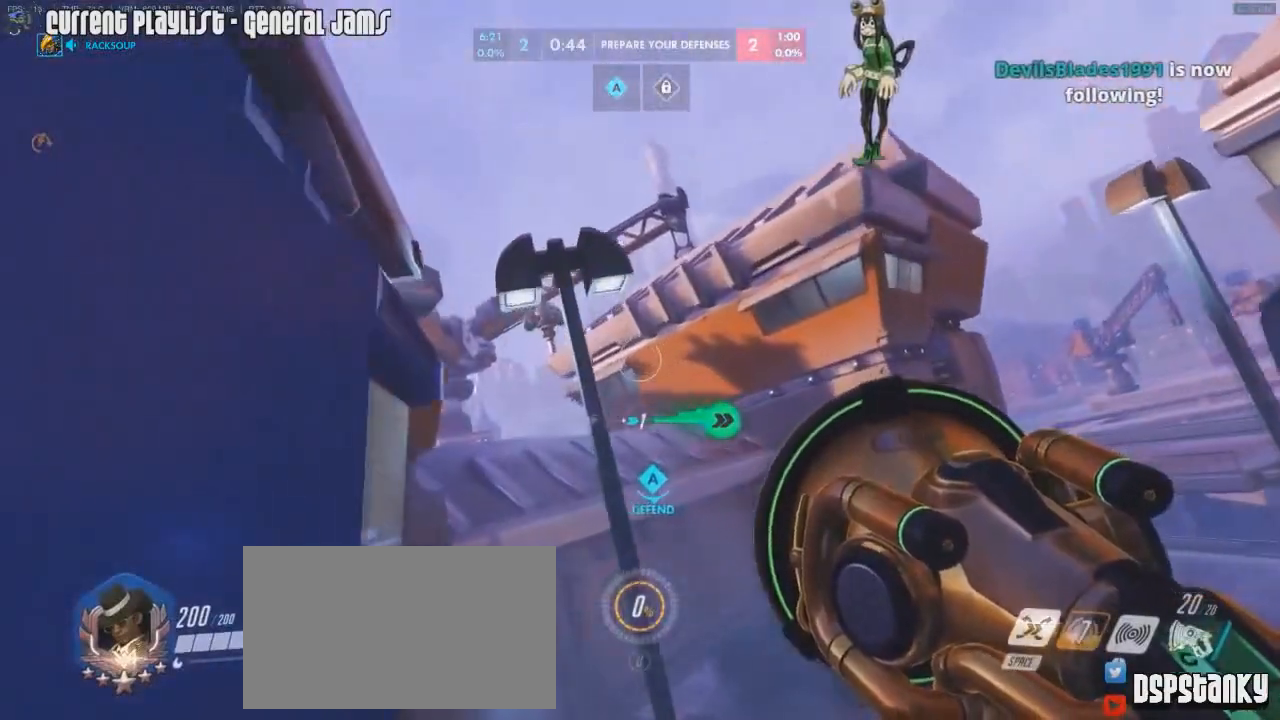
{"keys": ["a", "w"], "mouse": ["right"], "events": [[334, "a", "up"], [334, "mouse_right", "up"], [367, "mouse_right", "down"], [417, "a", "down"]]}
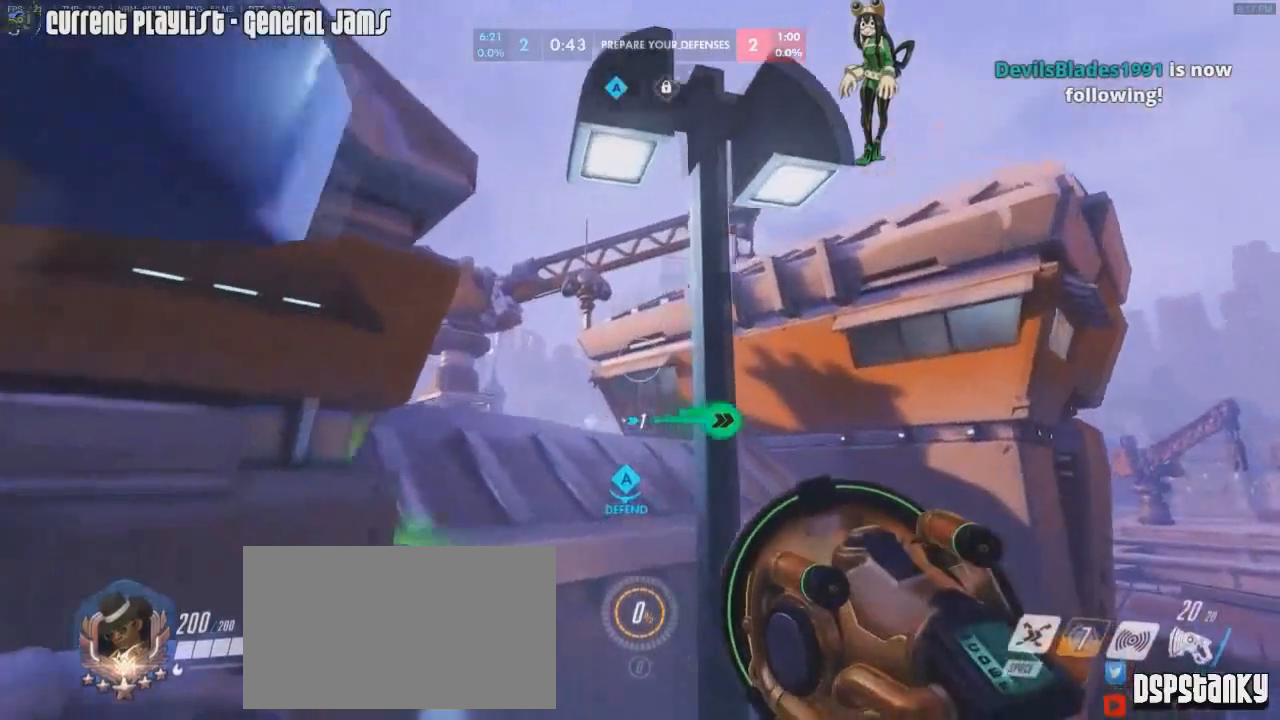
{"keys": ["a", "w"], "mouse": [], "events": [[100, "a", "up"], [100, "mouse_right", "up"], [150, "d", "down"], [250, "mouse_right", "down"], [334, "mouse_right", "up"], [384, "mouse_right", "down"], [434, "a", "down"], [434, "d", "up"], [484, "mouse_right", "up"]]}
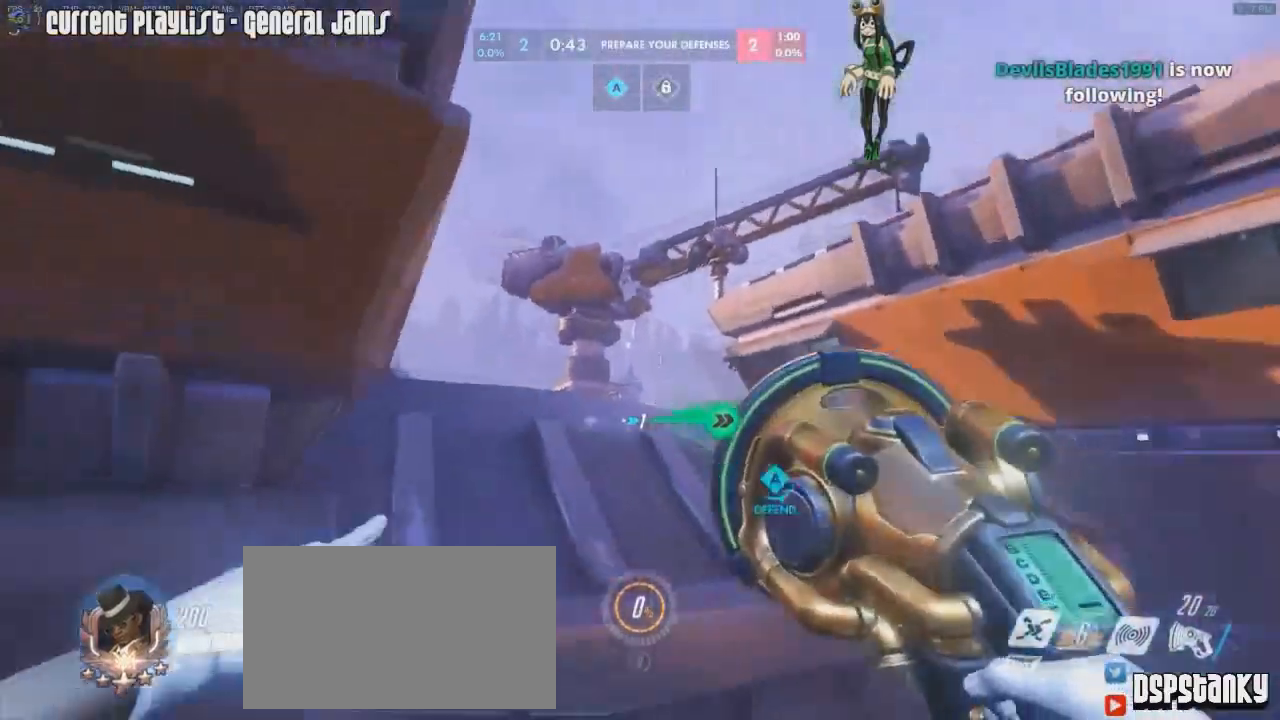
{"keys": ["a", "w"], "mouse": ["right"], "events": [[34, "mouse_right", "down"], [117, "mouse_right", "up"], [167, "mouse_right", "down"], [317, "mouse_right", "up"], [351, "a", "up"], [401, "d", "down"], [451, "mouse_right", "down"], [501, "a", "down"], [501, "d", "up"]]}
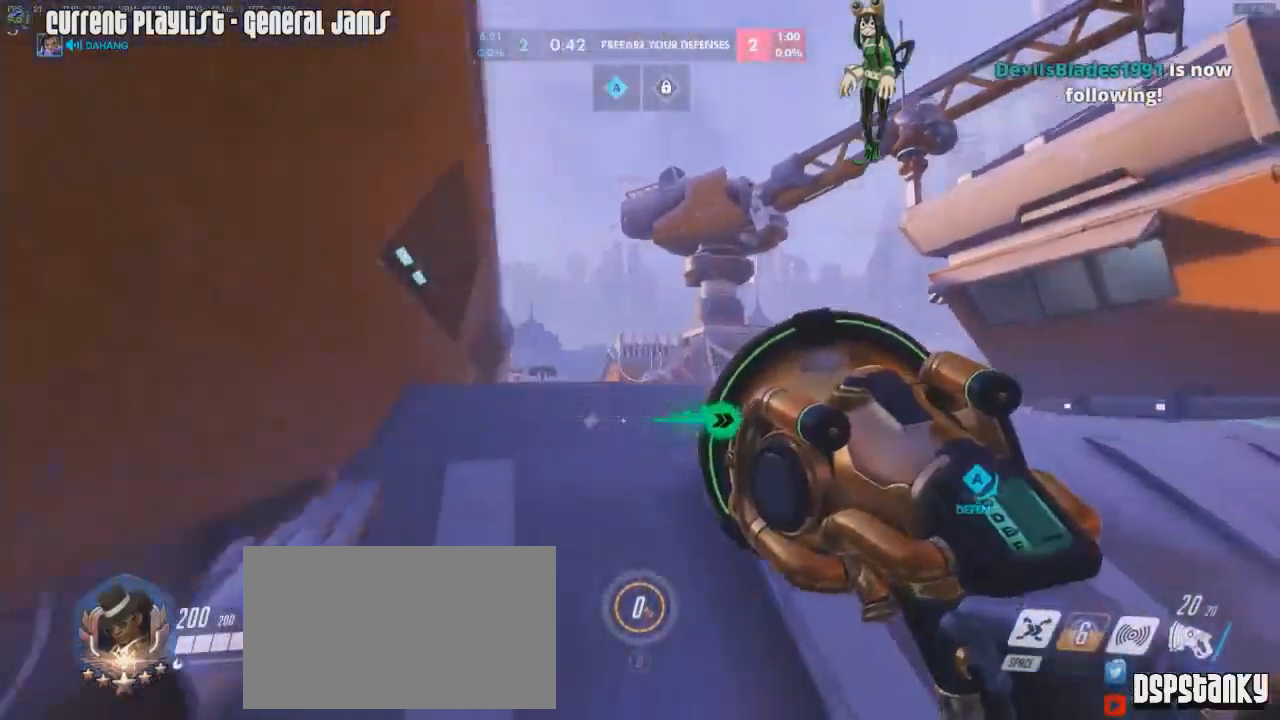
{"keys": ["a", "w"], "mouse": [], "events": [[50, "mouse_right", "up"], [83, "mouse_right", "down"], [183, "mouse_right", "up"], [233, "mouse_right", "down"], [367, "mouse_right", "up"]]}
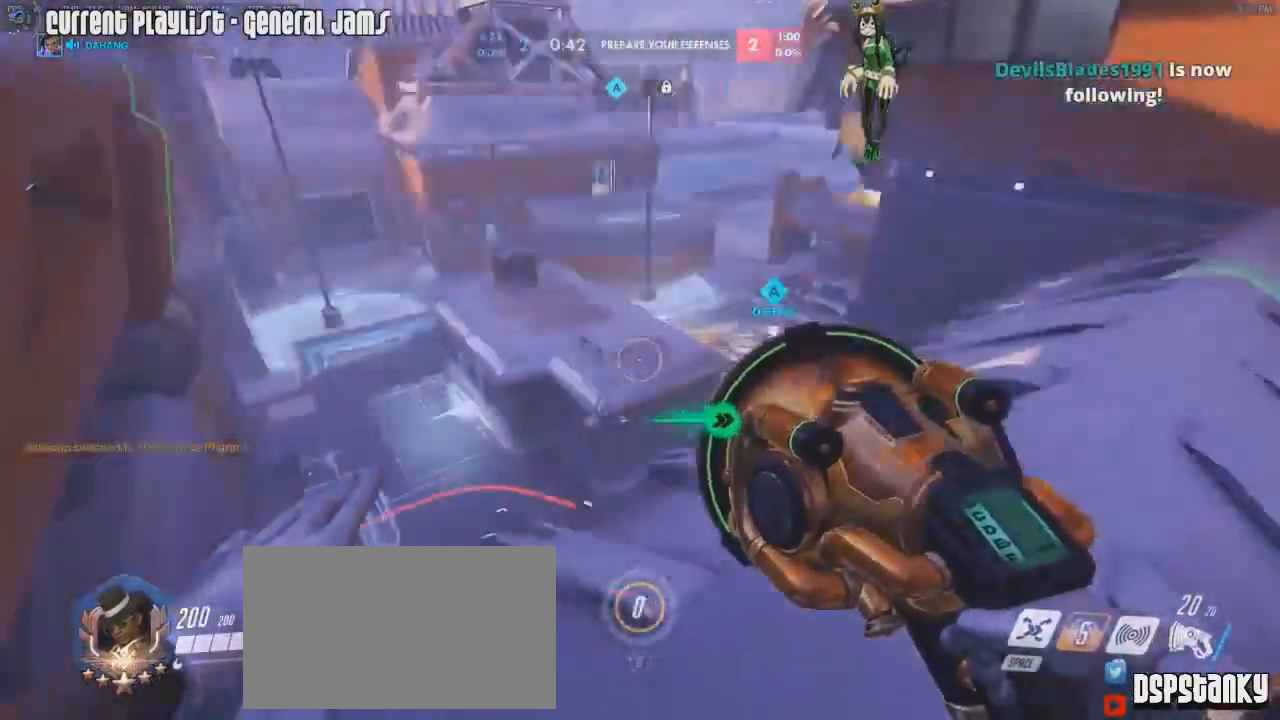
{"keys": ["s"], "mouse": [], "events": [[17, "a", "up"], [17, "d", "down"], [17, "w", "up"], [251, "d", "up"], [301, "a", "down"], [384, "a", "up"], [434, "s", "down"]]}
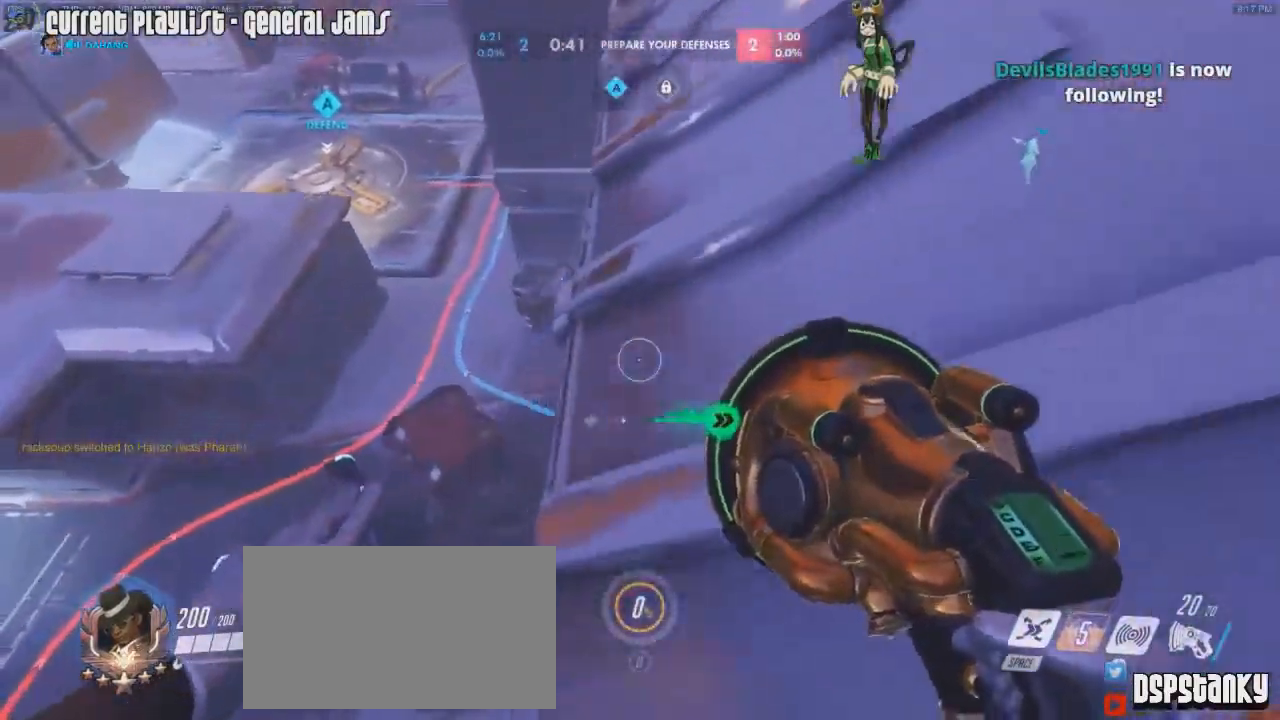
{"keys": ["d"], "mouse": ["right"], "events": [[33, "d", "down"], [117, "s", "up"], [350, "mouse_right", "down"], [450, "mouse_right", "up"], [500, "mouse_right", "down"]]}
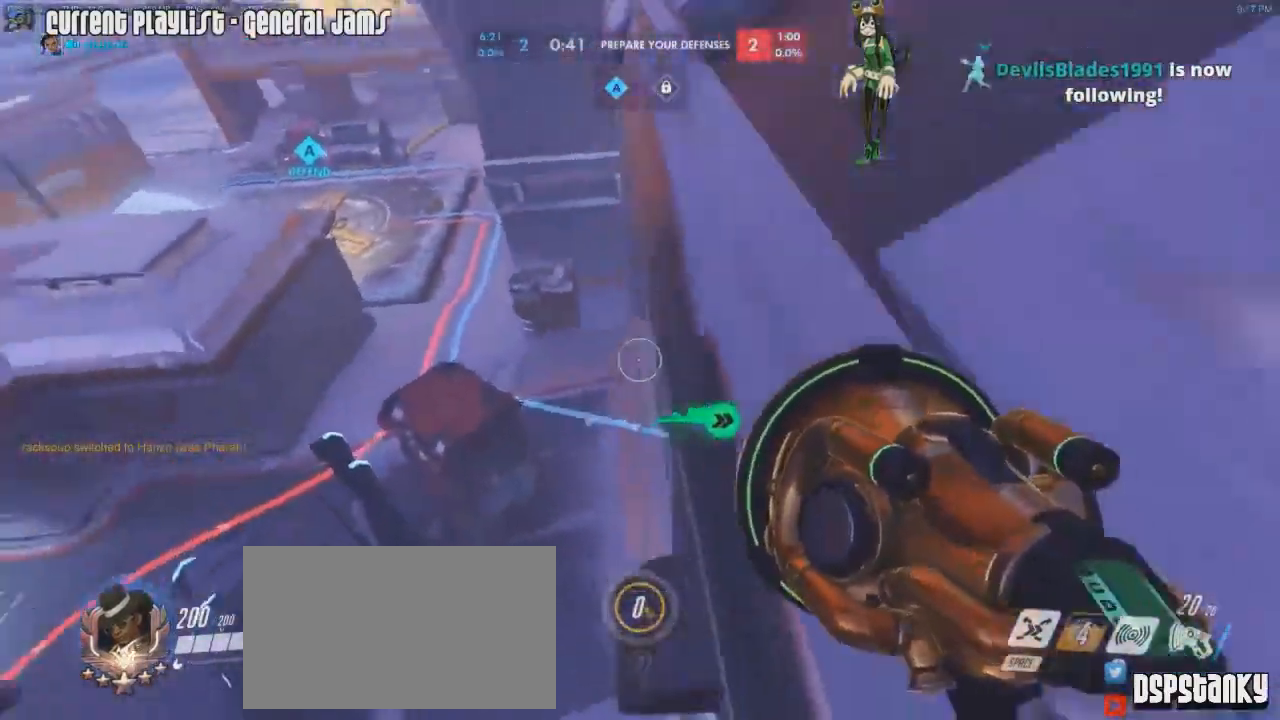
{"keys": ["a"], "mouse": ["right"], "events": [[50, "s", "down"], [100, "d", "up"], [100, "mouse_right", "up"], [134, "mouse_right", "down"], [184, "a", "down"], [184, "s", "up"]]}
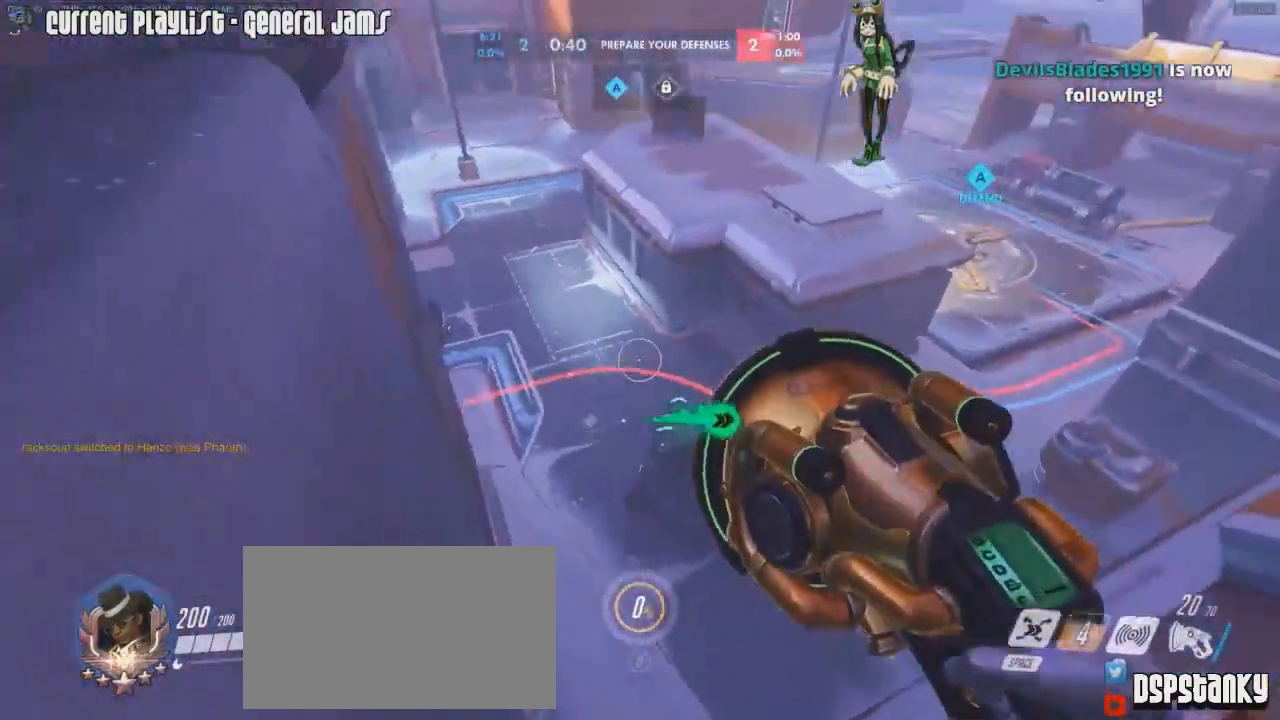
{"keys": ["a"], "mouse": [], "events": [[501, "mouse_right", "up"]]}
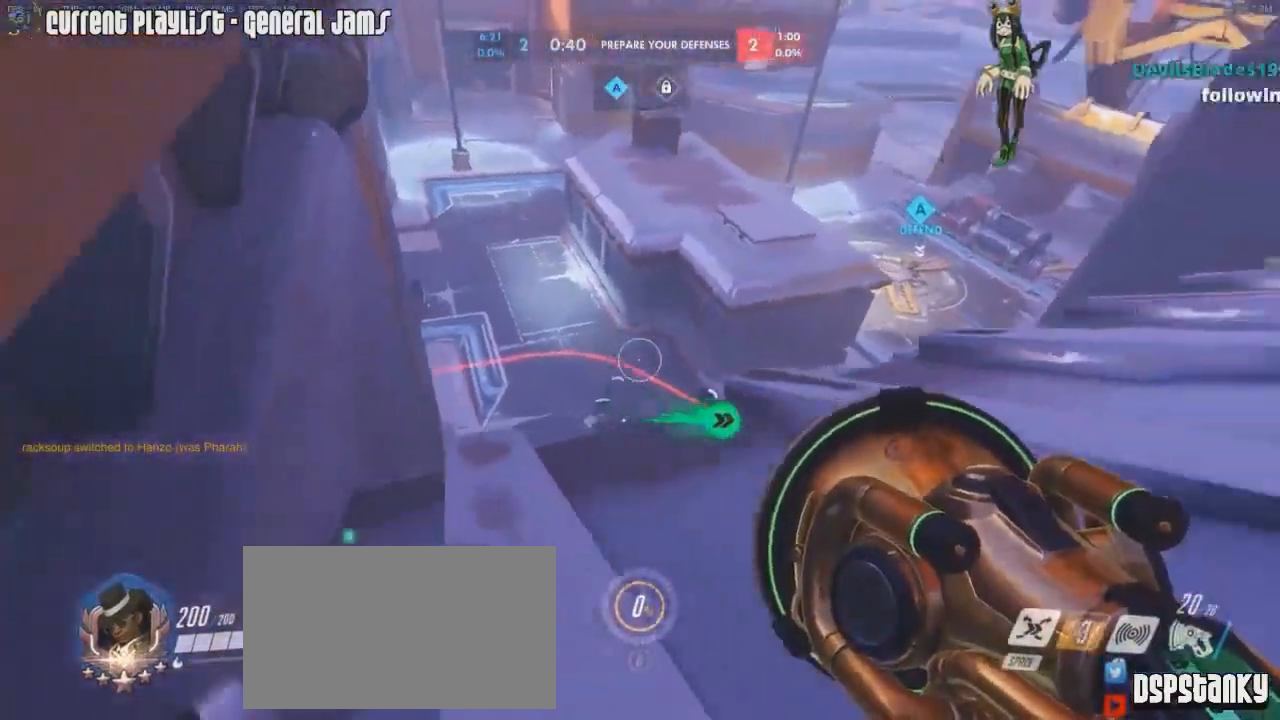
{"keys": ["d", "w"], "mouse": [], "events": [[183, "mouse_right", "down"], [283, "a", "up"], [283, "mouse_right", "up"], [283, "w", "down"], [333, "mouse_right", "down"], [467, "d", "down"], [467, "mouse_right", "up"]]}
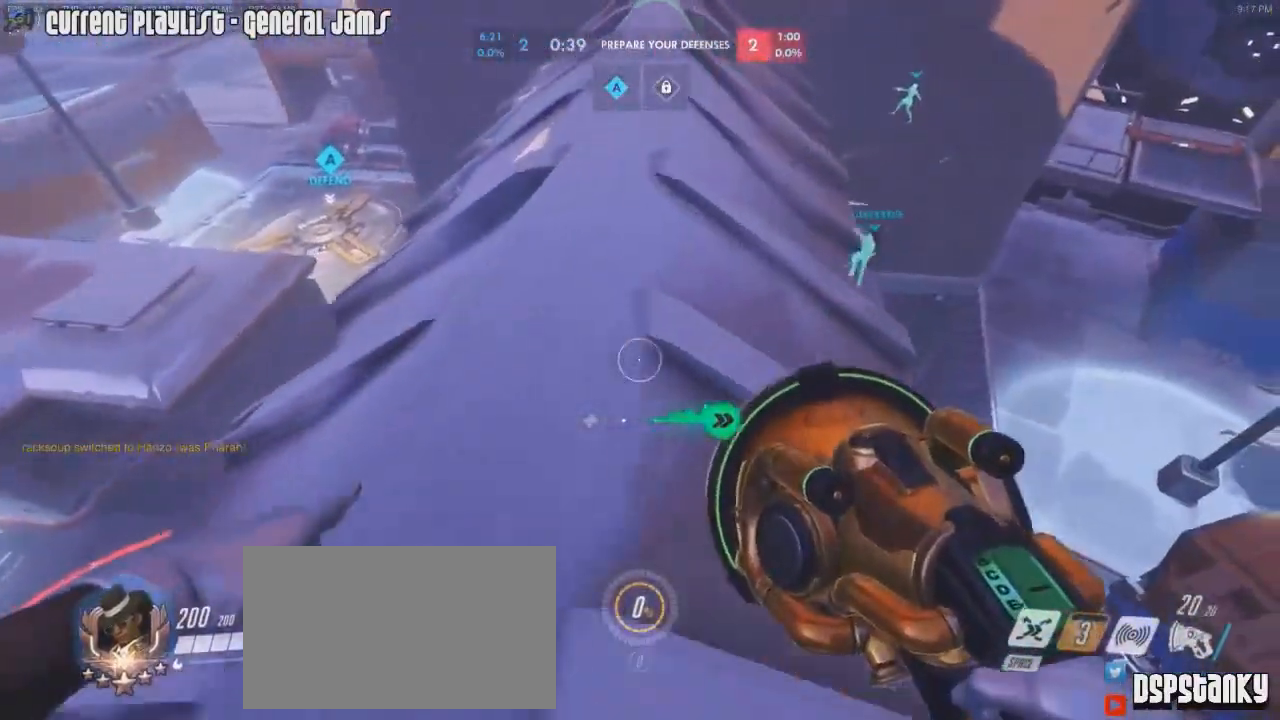
{"keys": ["a", "w"], "mouse": [], "events": [[150, "d", "up"], [384, "a", "down"]]}
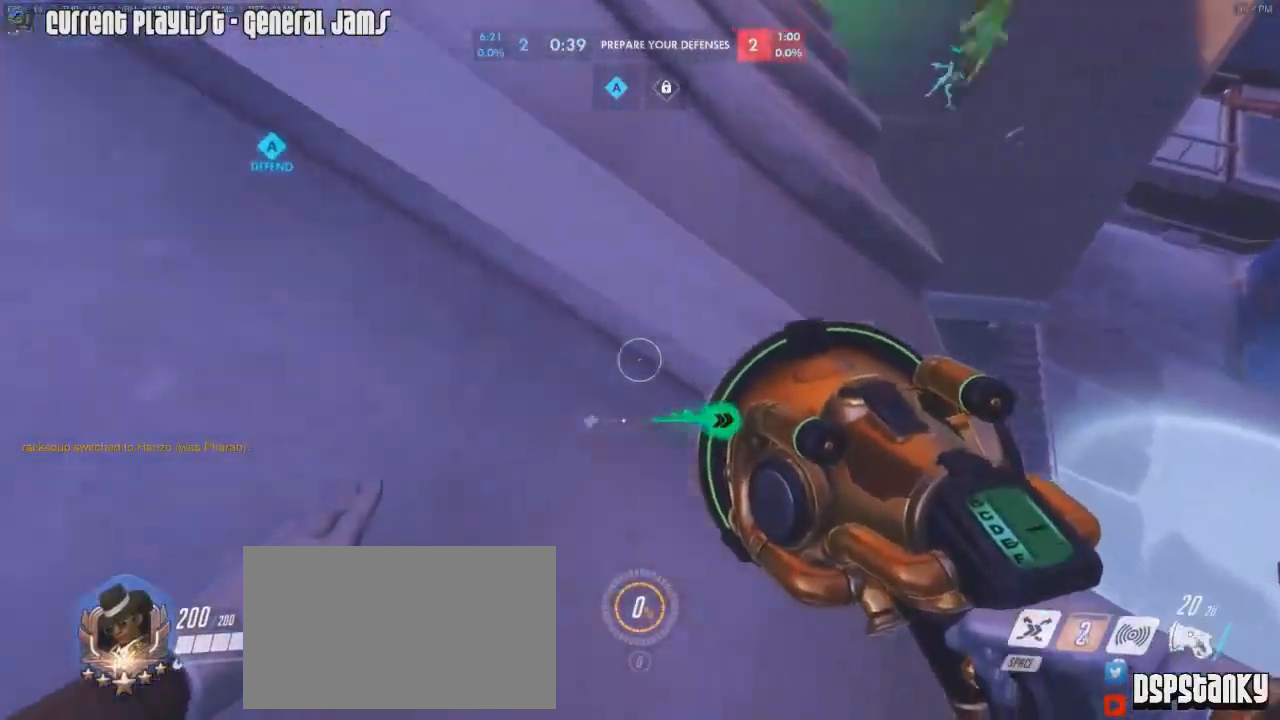
{"keys": ["a", "w"], "mouse": ["right"], "events": [[166, "mouse_right", "down"], [267, "mouse_right", "up"], [317, "mouse_right", "down"]]}
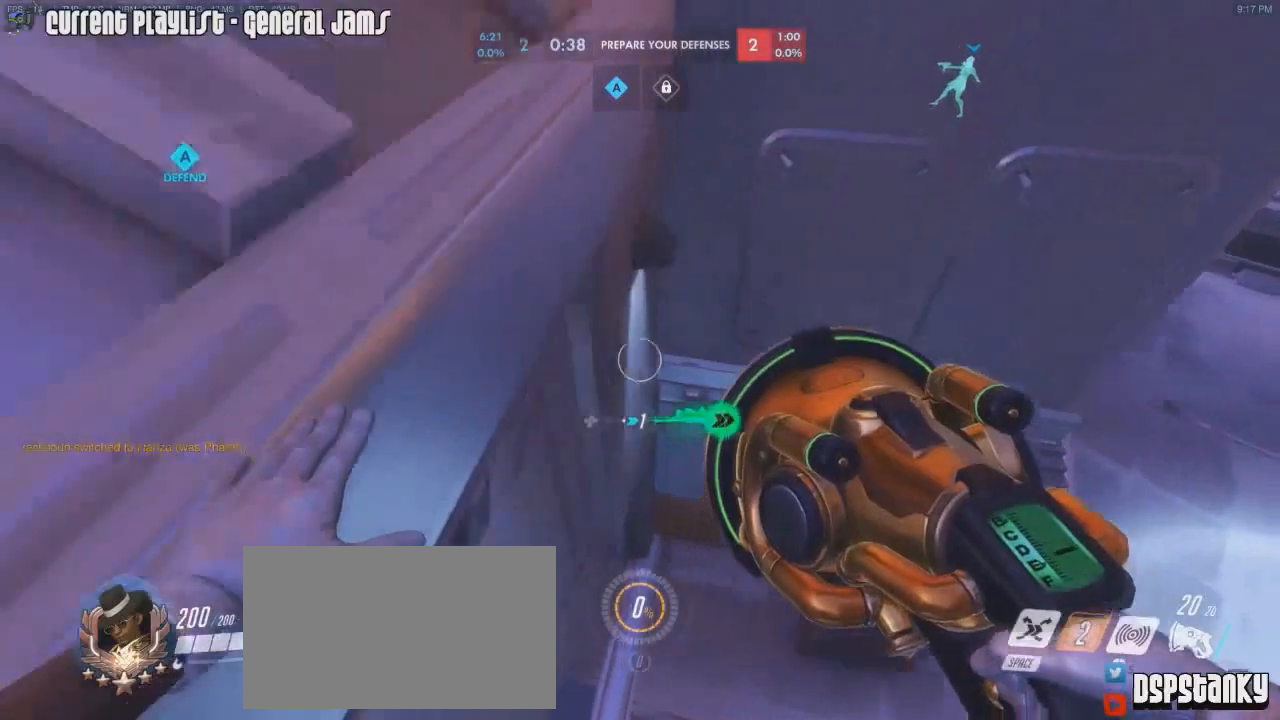
{"keys": ["w"], "mouse": [], "events": [[100, "mouse_right", "up"], [117, "mouse_right", "down"], [234, "mouse_right", "up"], [267, "mouse_right", "down"], [284, "a", "up"], [417, "mouse_right", "up"]]}